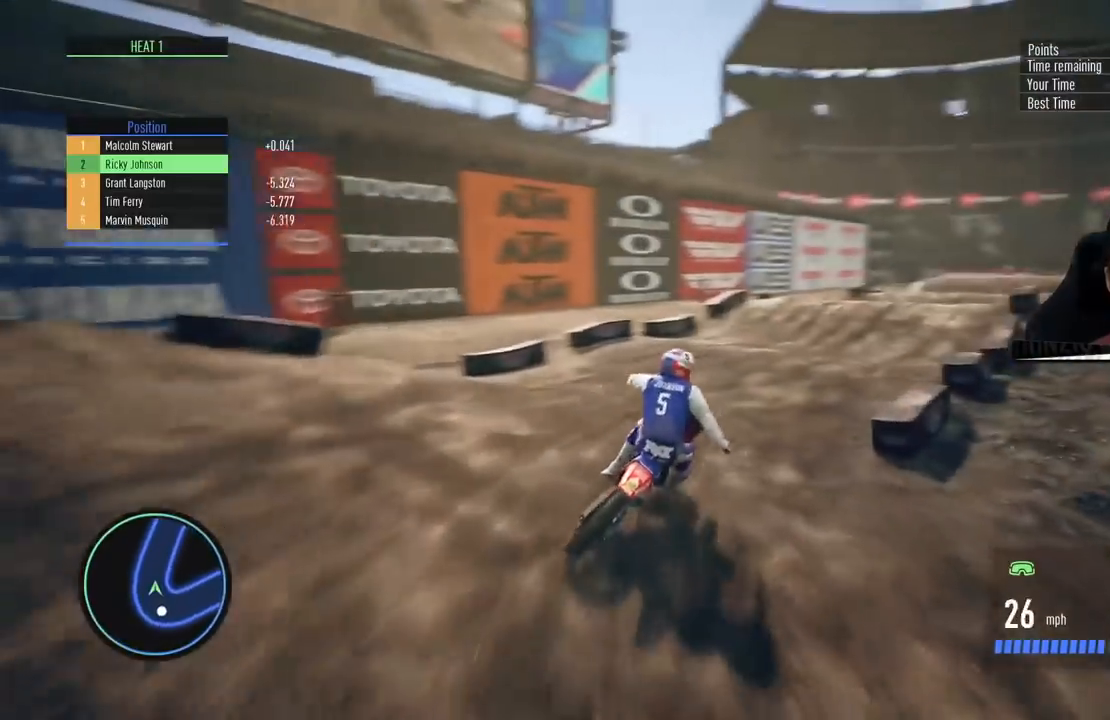
Gameplay with a controller (PlayStation layout); each line is a JSON object with the inputs held at the frame after it. "events" lists button and stick changes between this image and that frame as [ms after this image, input, new state], when the widget could be followed in between. Not read: R1.
{"buttons": ["R2"], "left_stick": "center", "right_stick": "center", "events": [[16, "left_stick", "up-right"], [350, "left_stick", "center"], [500, "right_stick", "center"]]}
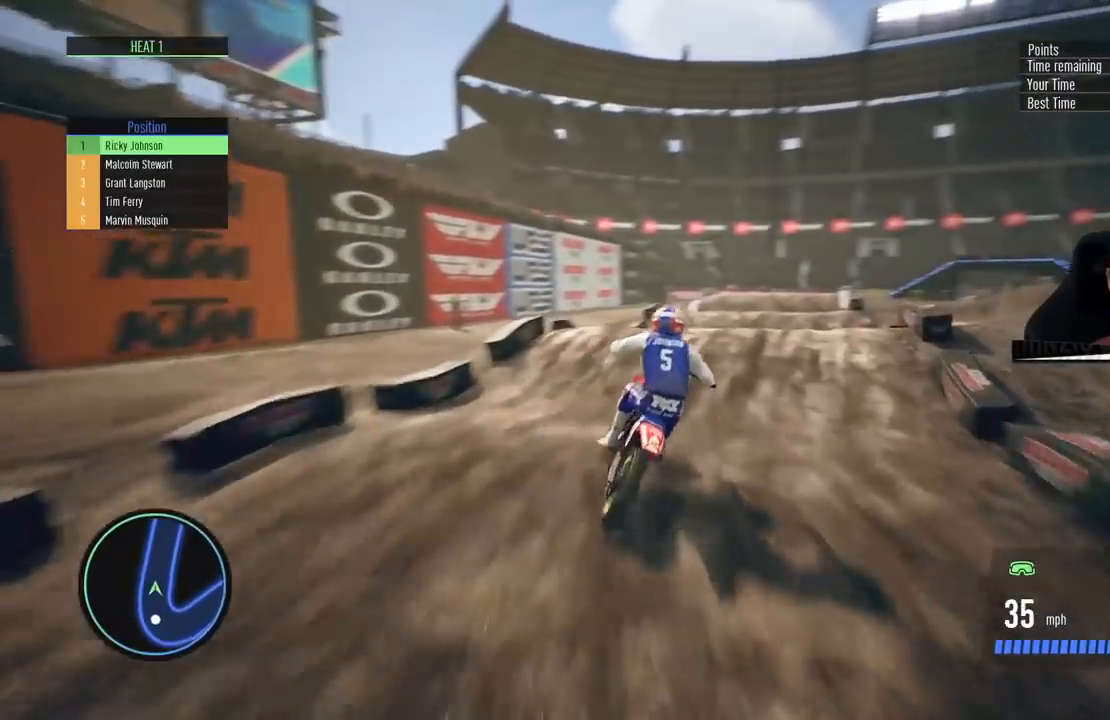
{"buttons": [], "left_stick": "center", "right_stick": "center", "events": [[33, "left_stick", "up-right"], [100, "left_stick", "center"], [133, "R2", "up"], [367, "left_stick", "left"], [450, "left_stick", "center"]]}
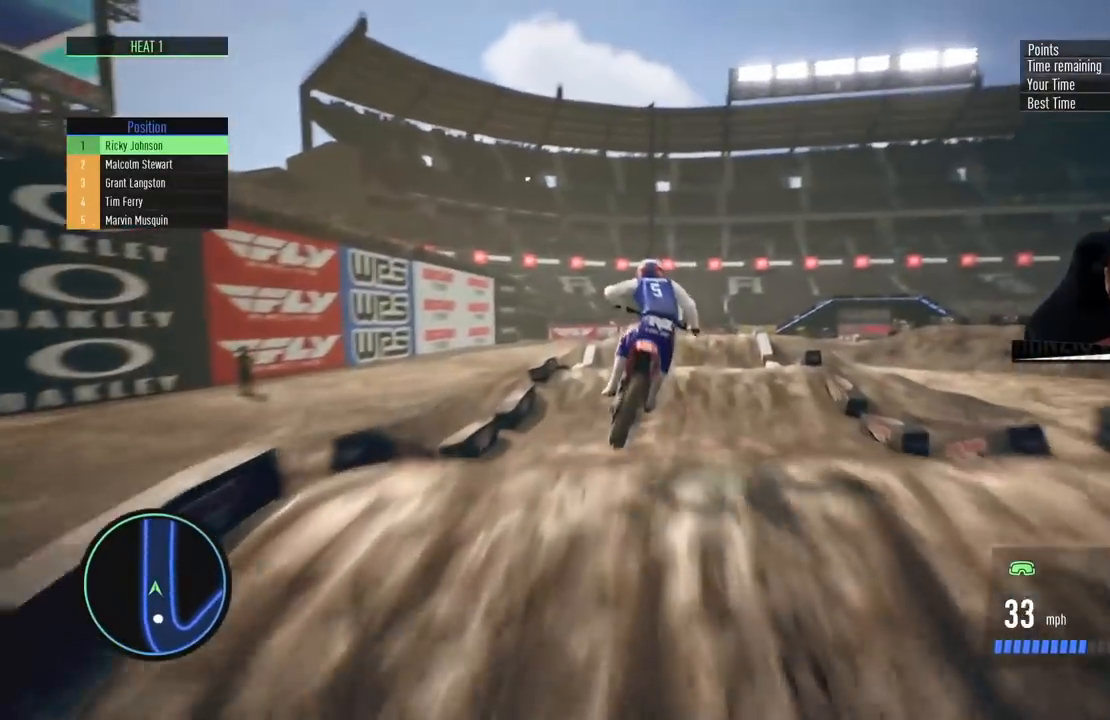
{"buttons": [], "left_stick": "center", "right_stick": "center", "events": [[117, "R2", "down"], [418, "R2", "up"]]}
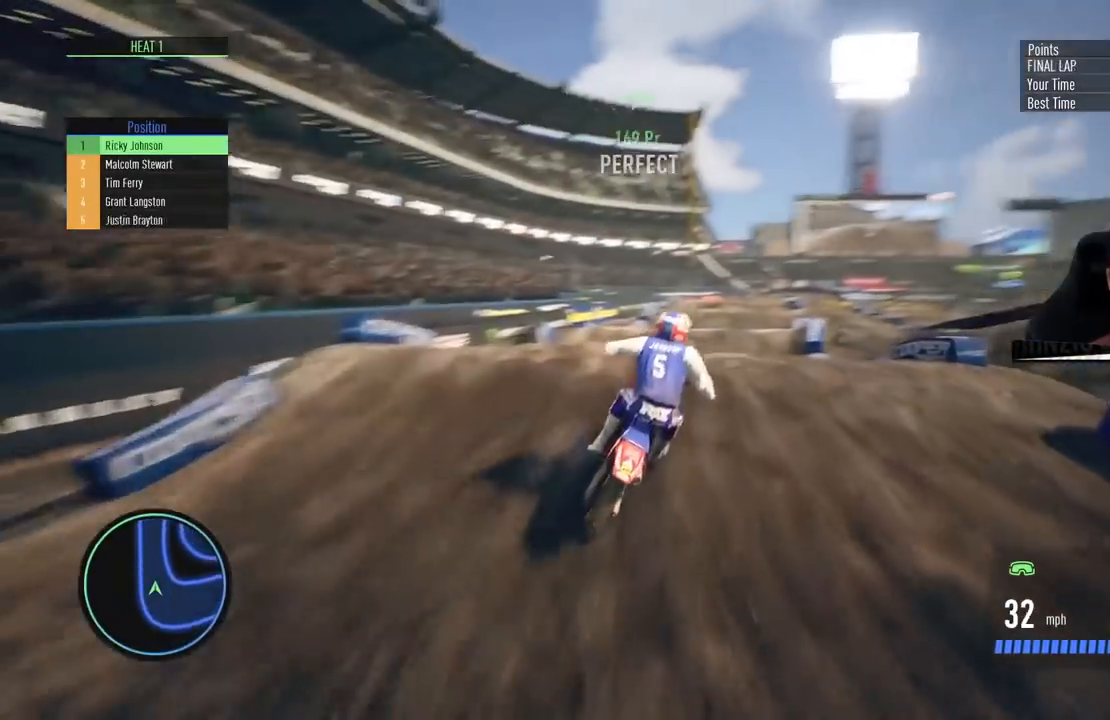
{"buttons": ["R2"], "left_stick": "center", "right_stick": "center", "events": [[317, "R2", "down"]]}
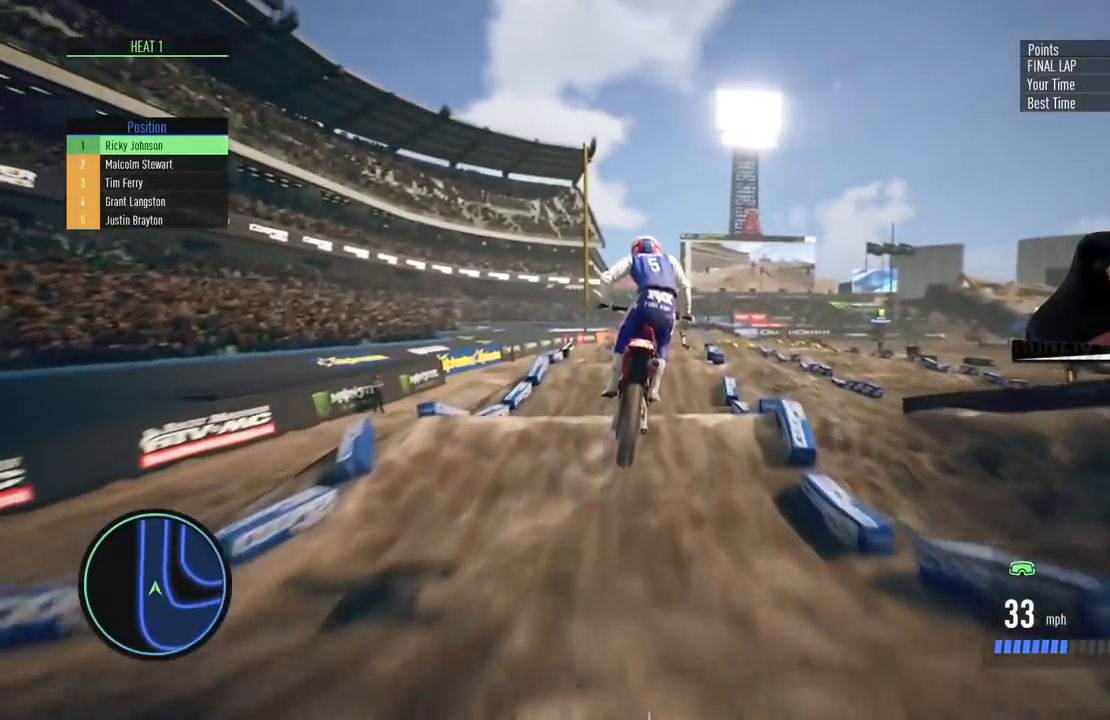
{"buttons": ["R2"], "left_stick": "down", "right_stick": "down", "events": [[266, "left_stick", "down"], [266, "right_stick", "down"]]}
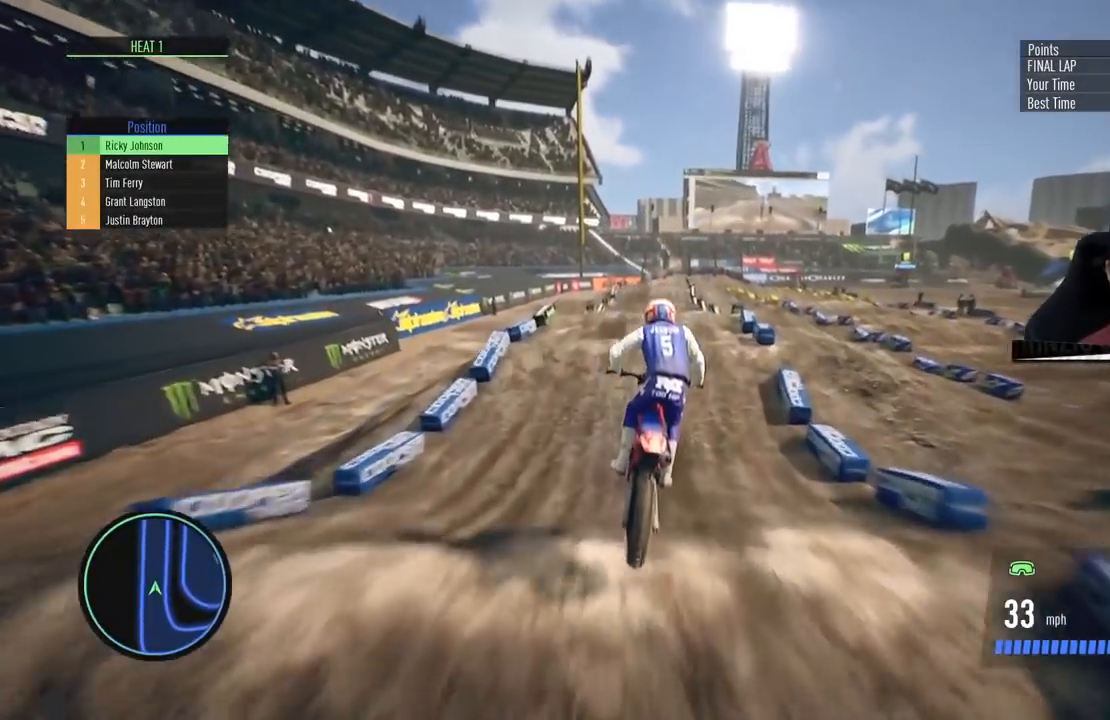
{"buttons": ["R2"], "left_stick": "down", "right_stick": "down", "events": []}
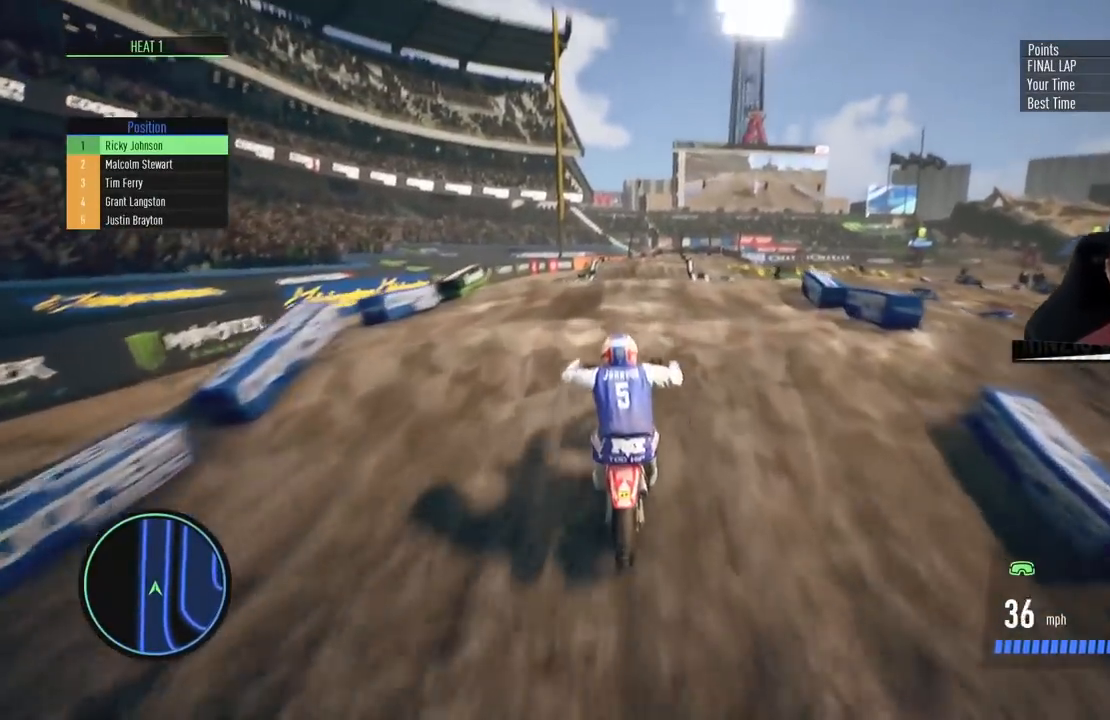
{"buttons": ["R2"], "left_stick": "up", "right_stick": "up", "events": [[167, "left_stick", "up"], [167, "right_stick", "up"]]}
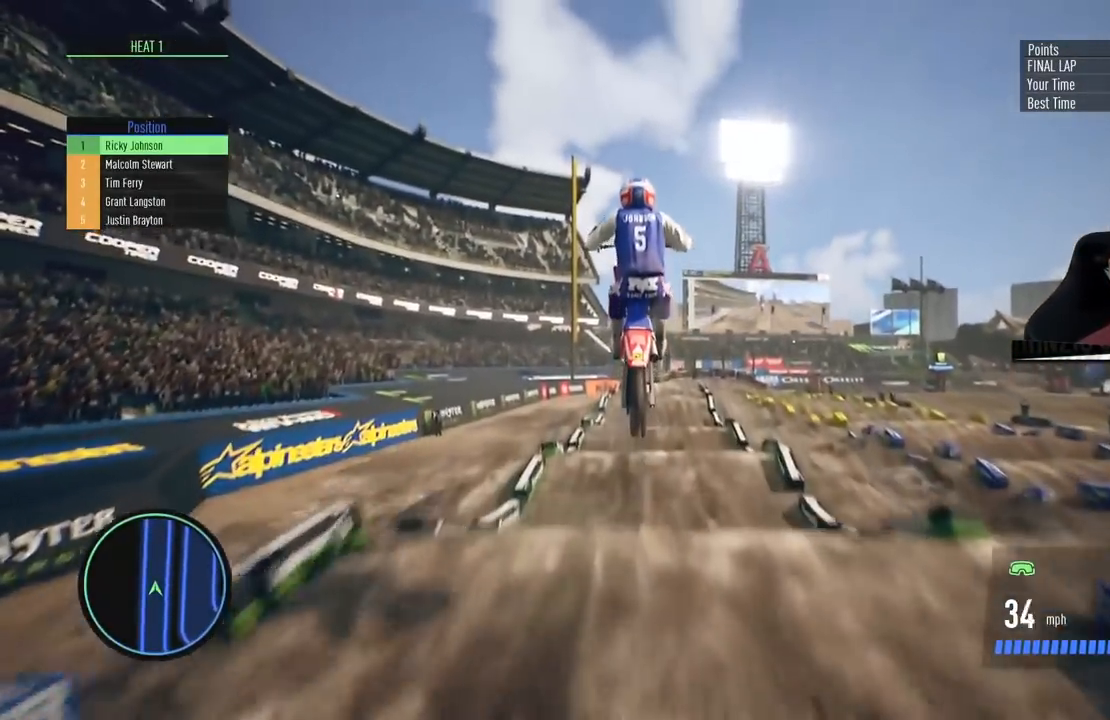
{"buttons": [], "left_stick": "center", "right_stick": "center", "events": [[217, "R2", "up"], [250, "left_stick", "center"], [250, "right_stick", "center"]]}
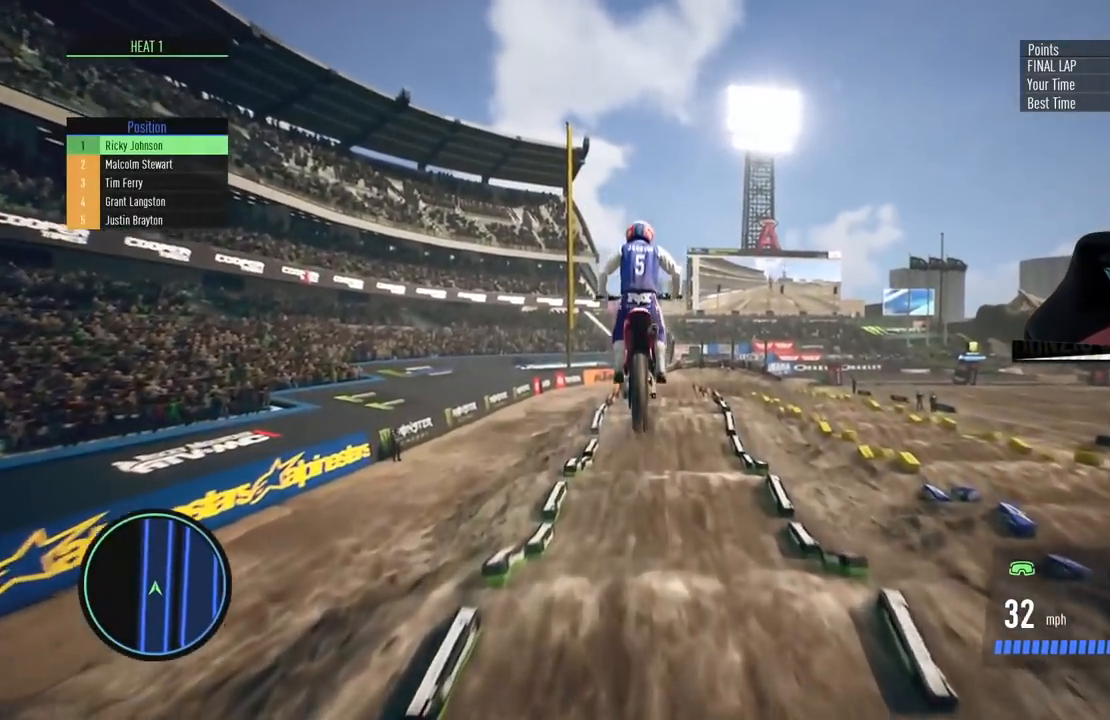
{"buttons": ["R2"], "left_stick": "up", "right_stick": "up", "events": [[83, "left_stick", "up"], [200, "left_stick", "center"], [300, "R2", "down"], [333, "left_stick", "up"], [367, "right_stick", "up"]]}
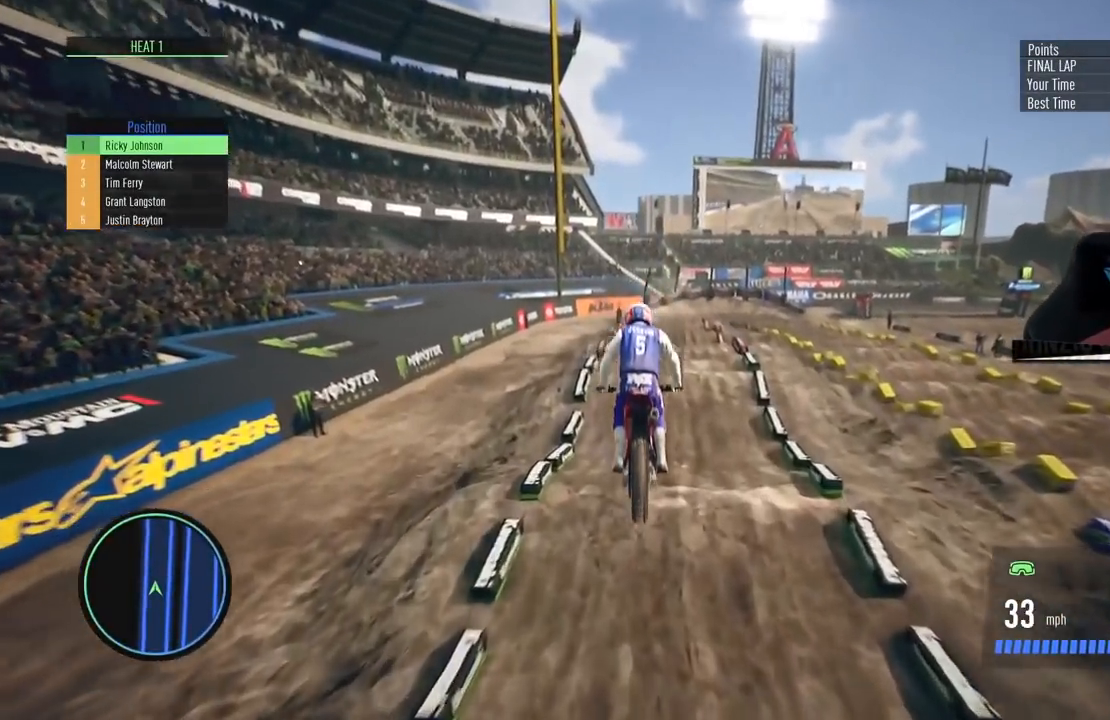
{"buttons": ["R2"], "left_stick": "down", "right_stick": "down", "events": [[33, "right_stick", "center"], [50, "left_stick", "center"], [167, "right_stick", "down"], [200, "left_stick", "down"]]}
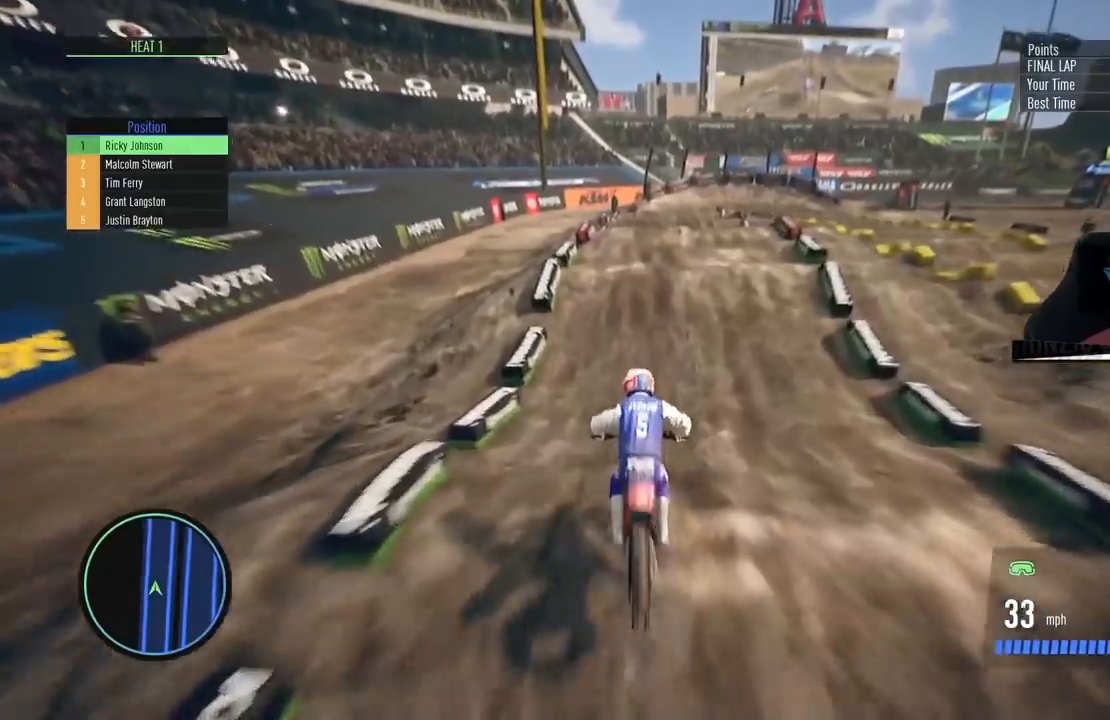
{"buttons": ["R2"], "left_stick": "down-right", "right_stick": "down", "events": [[400, "left_stick", "down-right"]]}
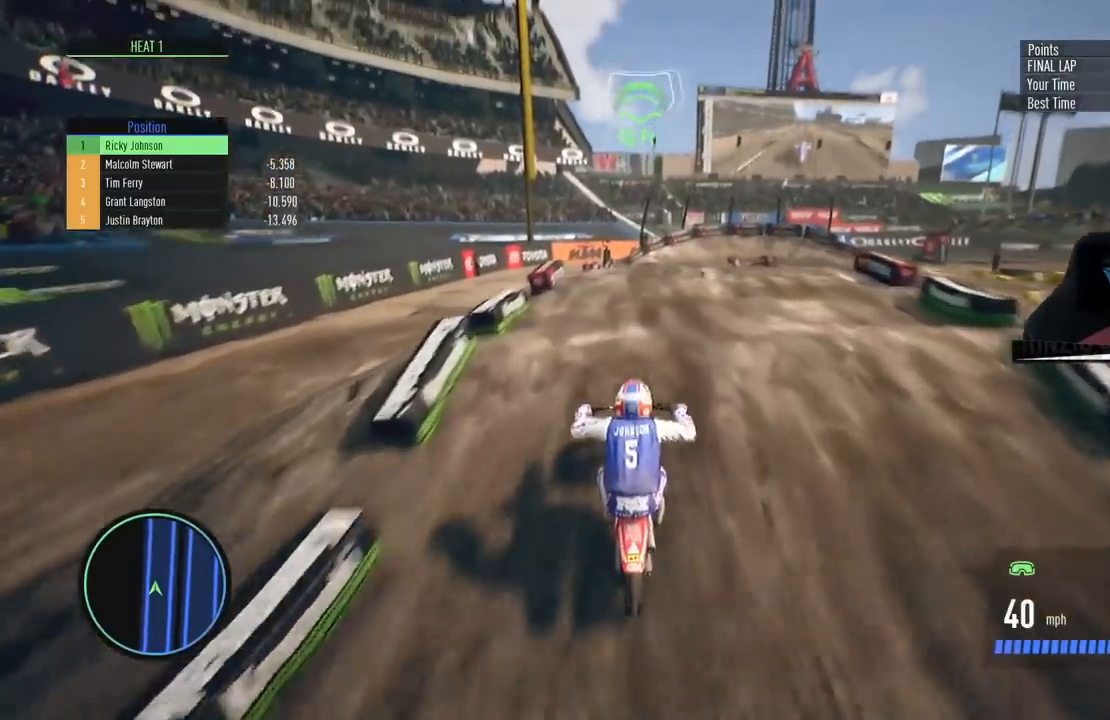
{"buttons": [], "left_stick": "up-right", "right_stick": "up-left", "events": [[33, "left_stick", "up-right"], [217, "right_stick", "up-left"], [467, "R2", "up"]]}
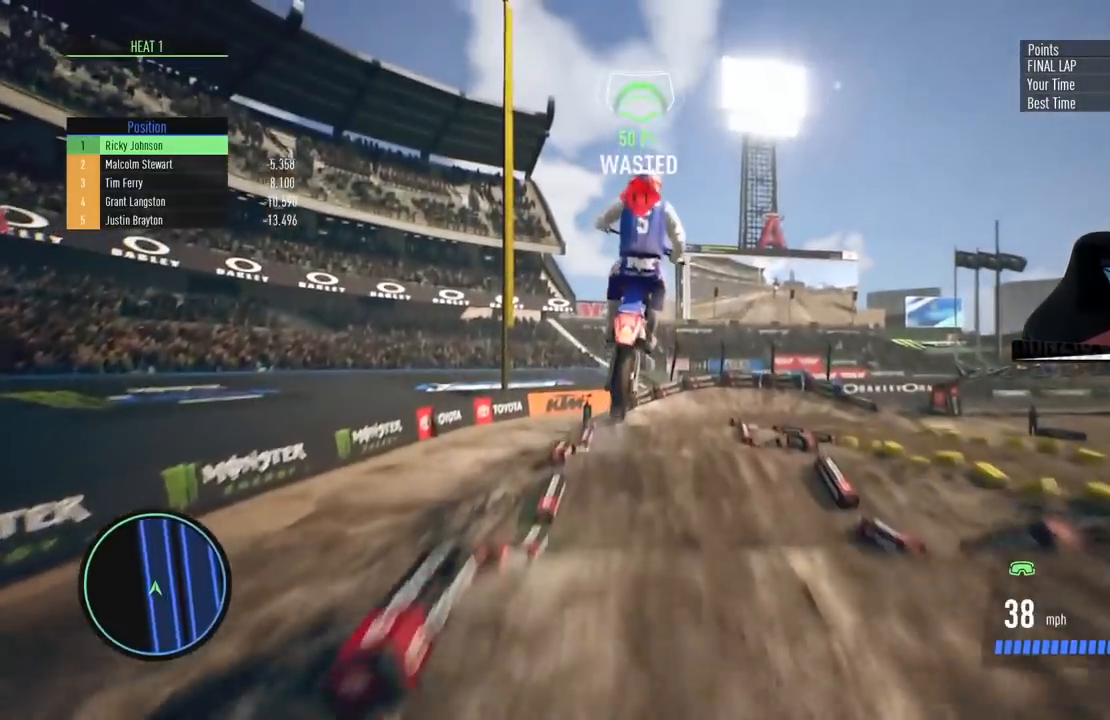
{"buttons": [], "left_stick": "center", "right_stick": "center", "events": [[100, "right_stick", "center"], [133, "left_stick", "center"]]}
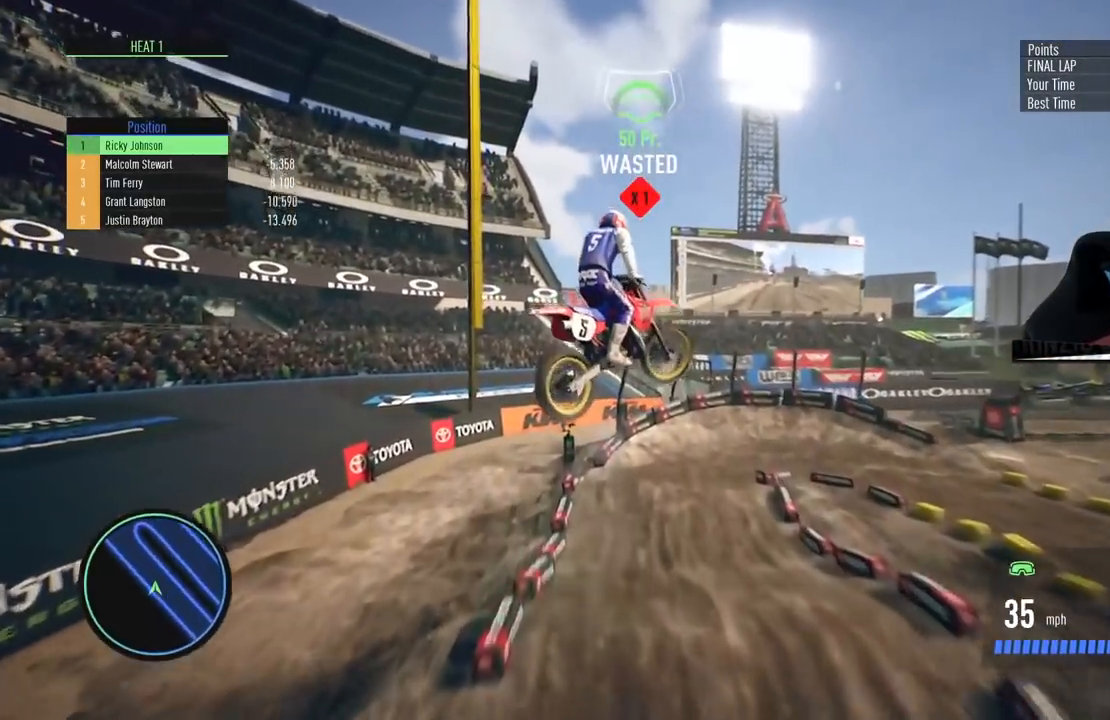
{"buttons": [], "left_stick": "center", "right_stick": "center", "events": []}
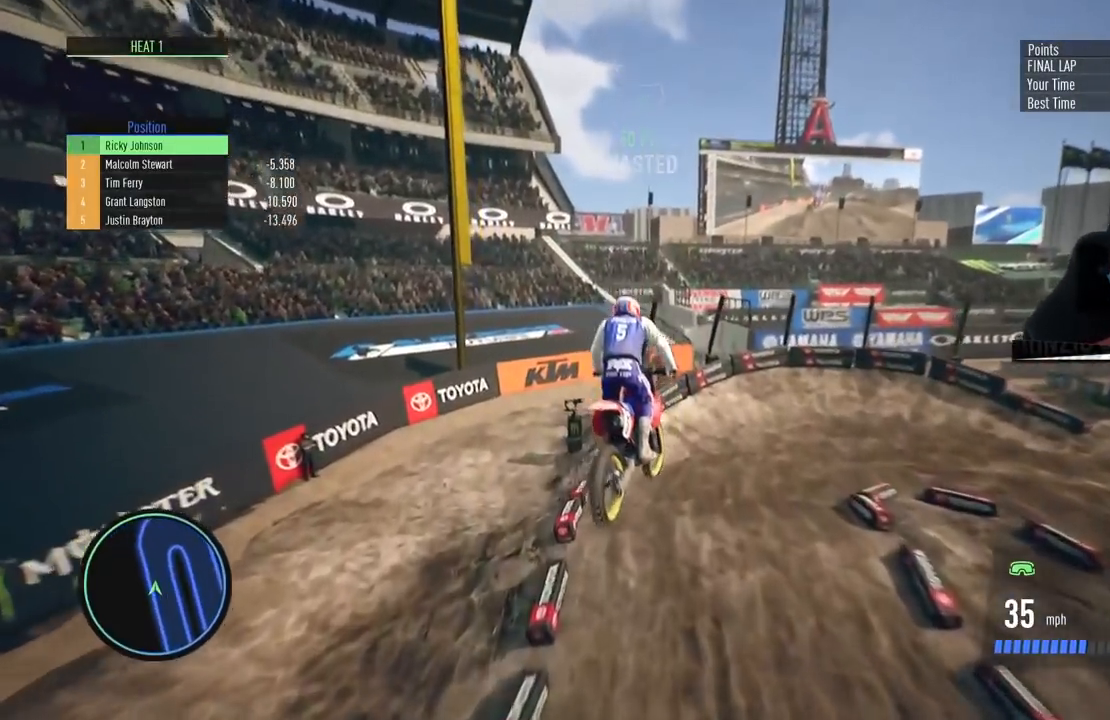
{"buttons": [], "left_stick": "right", "right_stick": "center", "events": [[150, "left_stick", "right"]]}
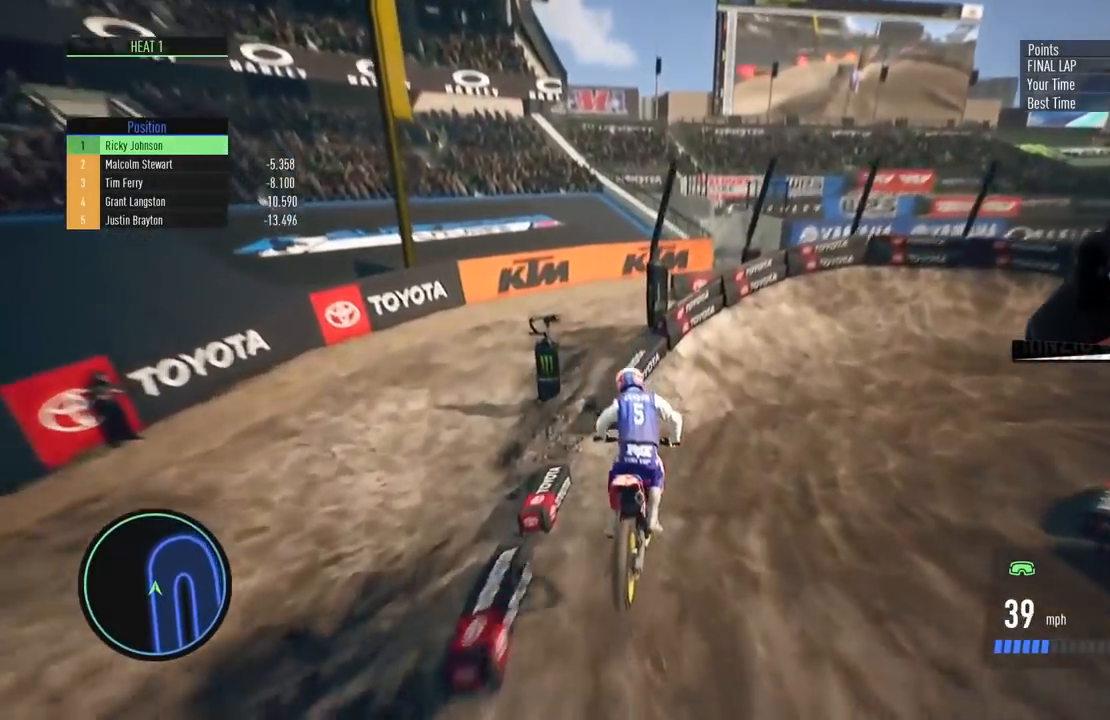
{"buttons": ["R2"], "left_stick": "right", "right_stick": "center", "events": [[367, "R2", "down"]]}
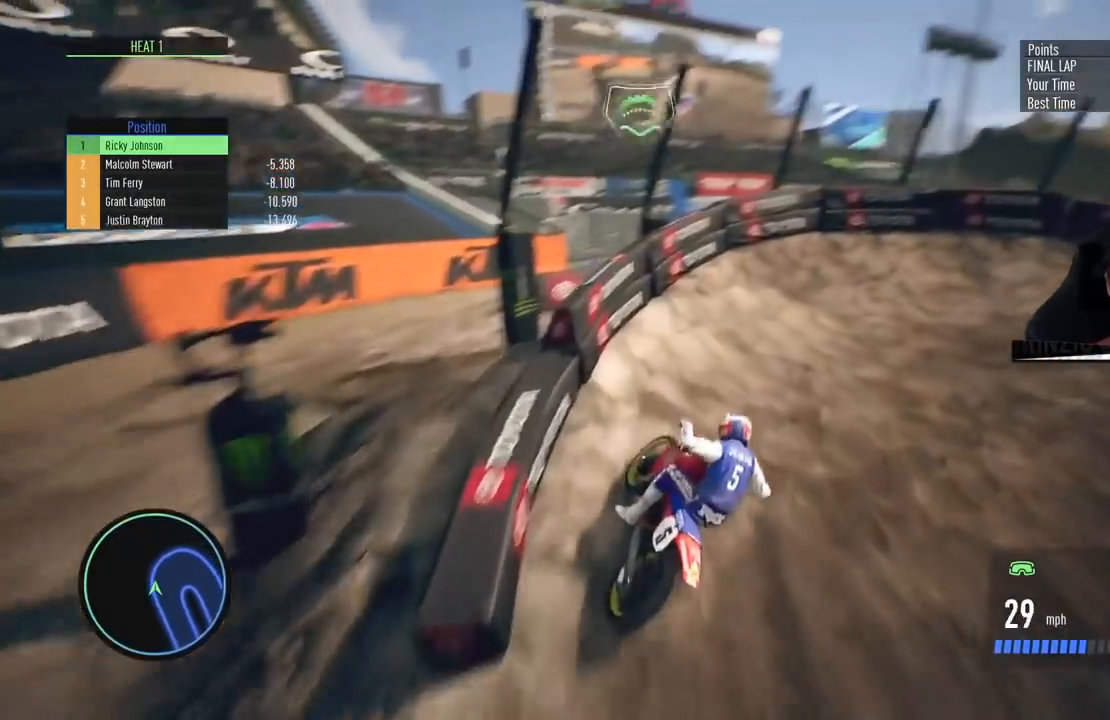
{"buttons": [], "left_stick": "right", "right_stick": "center", "events": [[33, "R2", "up"]]}
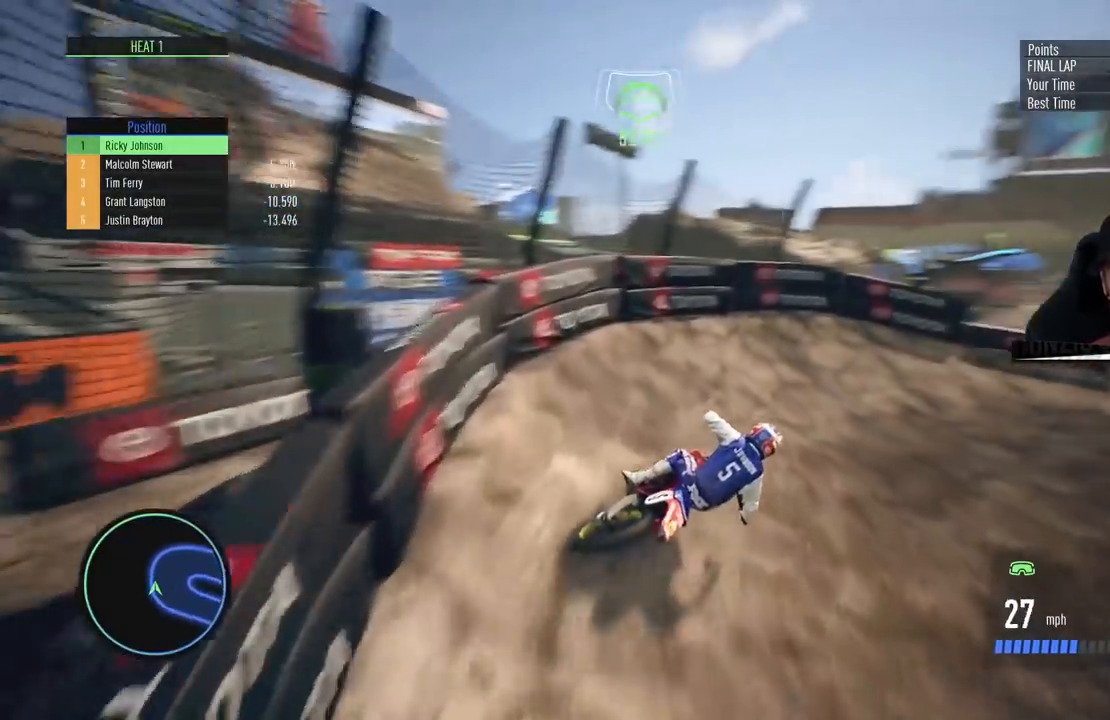
{"buttons": ["R2"], "left_stick": "right", "right_stick": "center", "events": [[133, "R2", "down"], [300, "left_stick", "center"], [367, "left_stick", "right"]]}
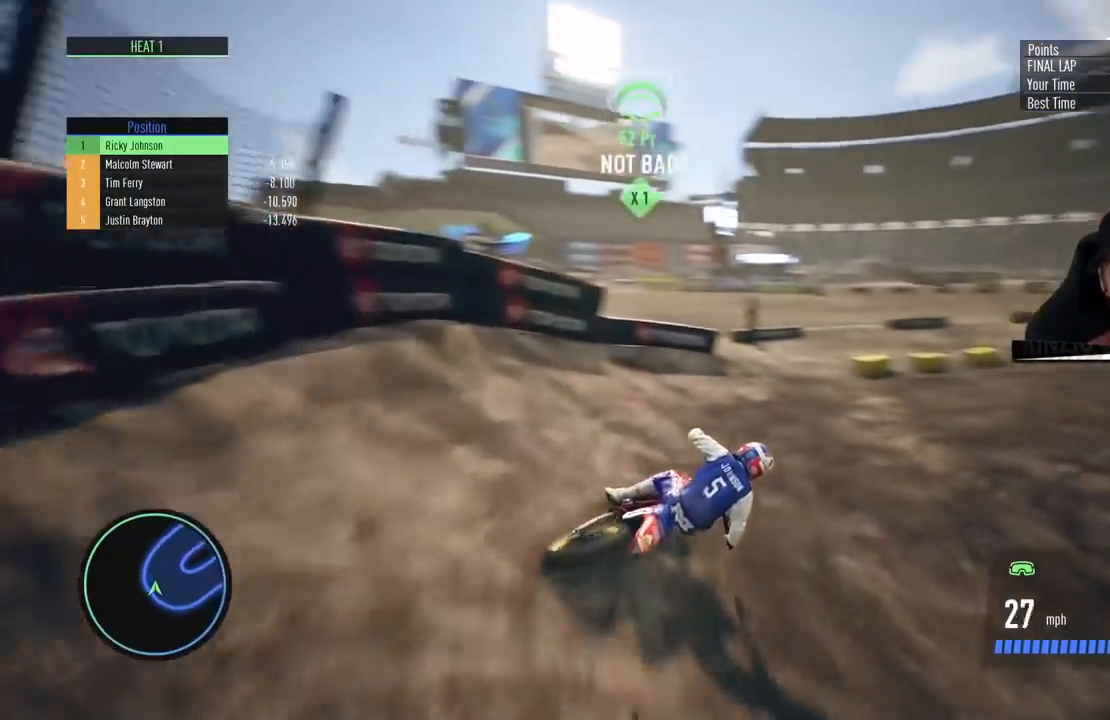
{"buttons": ["R2"], "left_stick": "center", "right_stick": "center", "events": [[134, "left_stick", "center"], [267, "left_stick", "right"], [368, "CIRCLE", "down"], [368, "left_stick", "center"], [501, "CIRCLE", "up"]]}
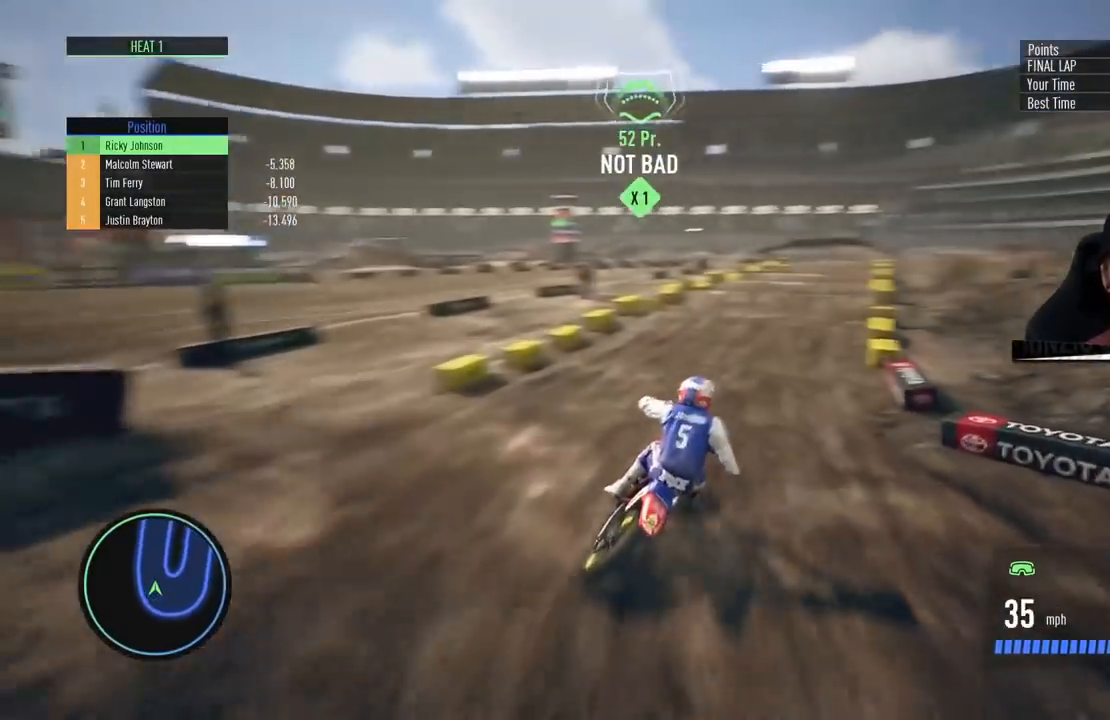
{"buttons": ["R2"], "left_stick": "center", "right_stick": "down", "events": [[67, "right_stick", "down"], [267, "left_stick", "up-right"], [467, "left_stick", "center"]]}
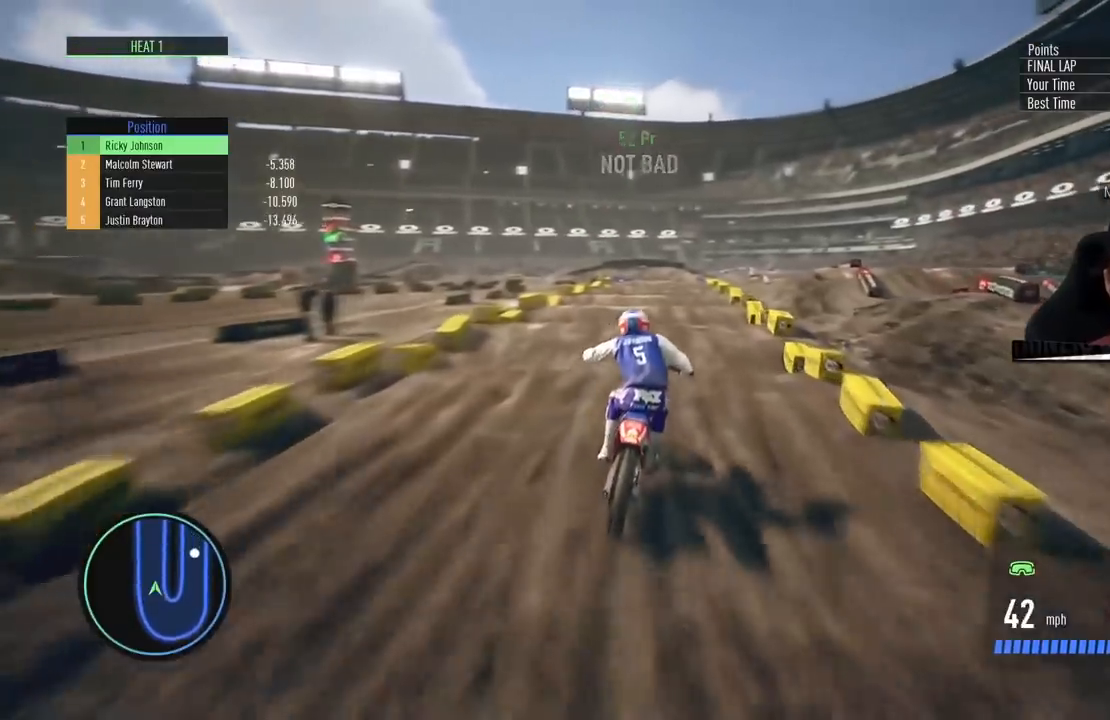
{"buttons": ["R2"], "left_stick": "down", "right_stick": "down", "events": [[316, "left_stick", "down"]]}
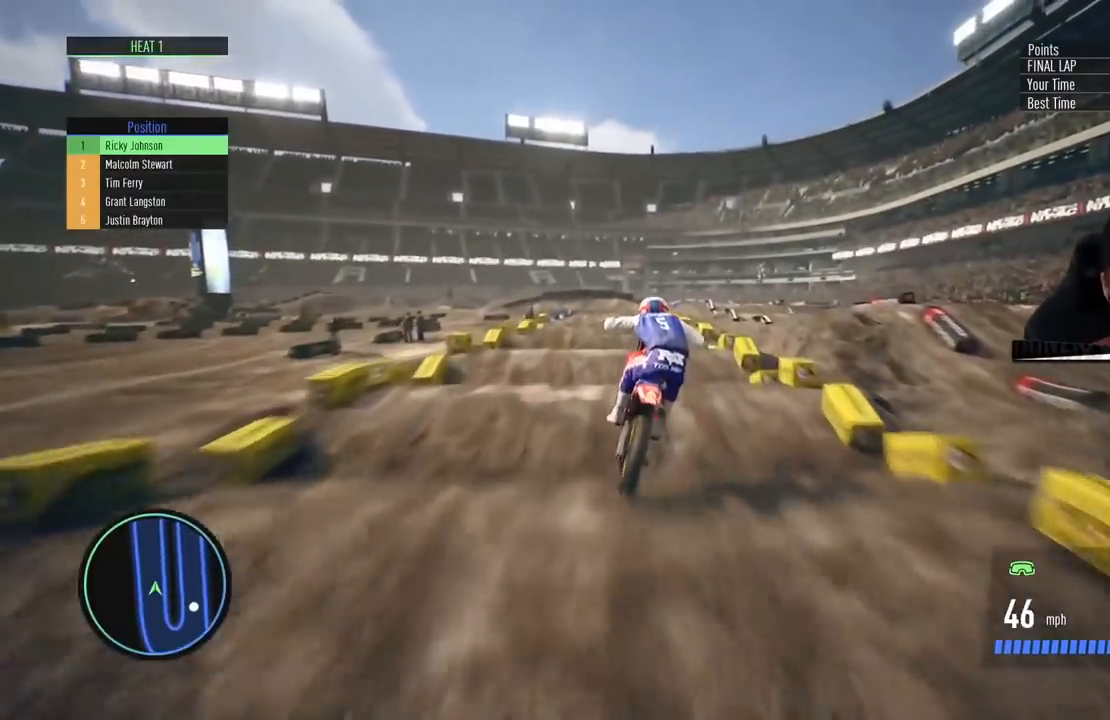
{"buttons": ["R2"], "left_stick": "center", "right_stick": "down", "events": [[350, "left_stick", "center"]]}
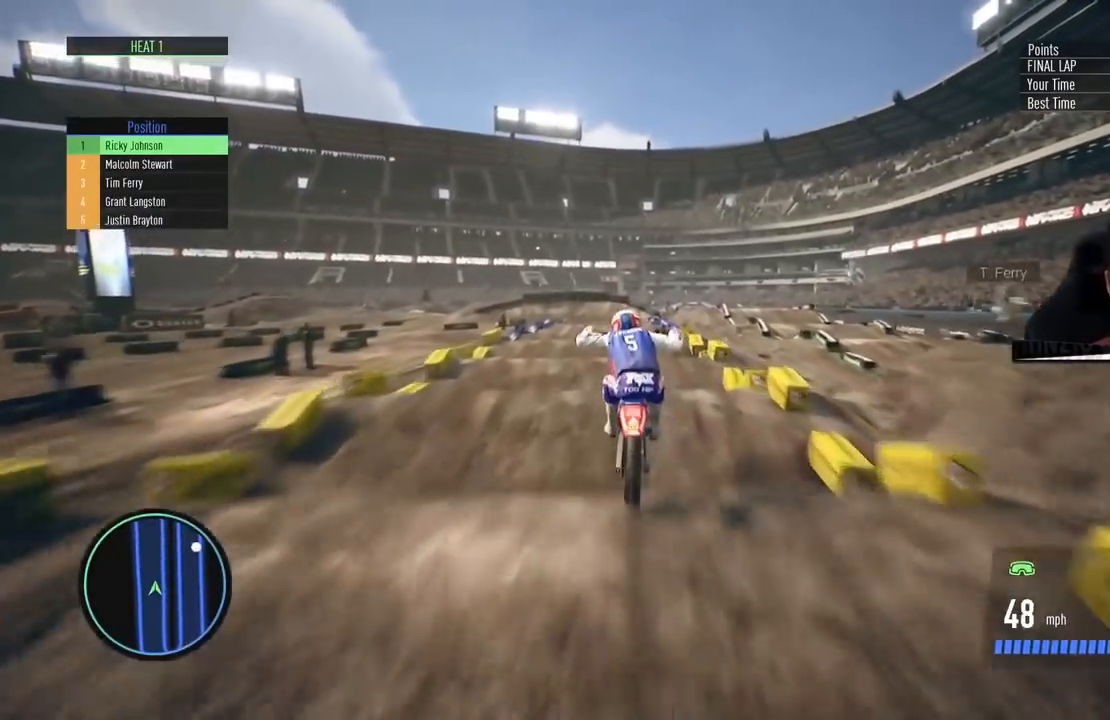
{"buttons": ["R2"], "left_stick": "down", "right_stick": "down", "events": [[200, "left_stick", "down"]]}
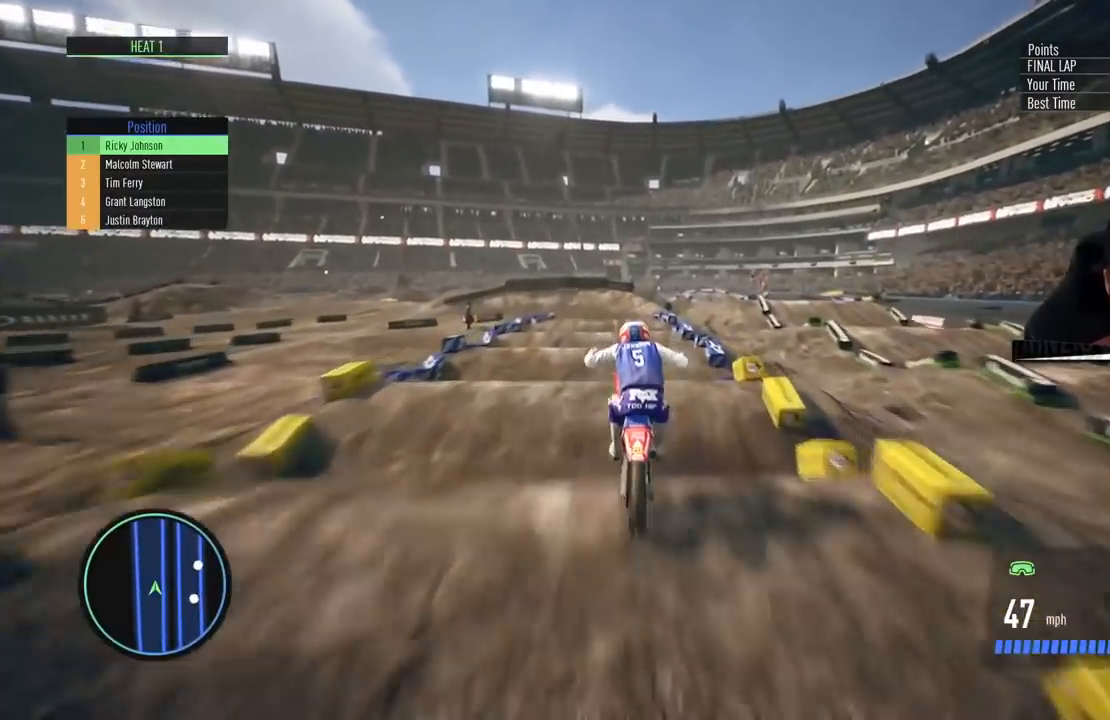
{"buttons": ["R2"], "left_stick": "center", "right_stick": "down", "events": [[50, "left_stick", "center"]]}
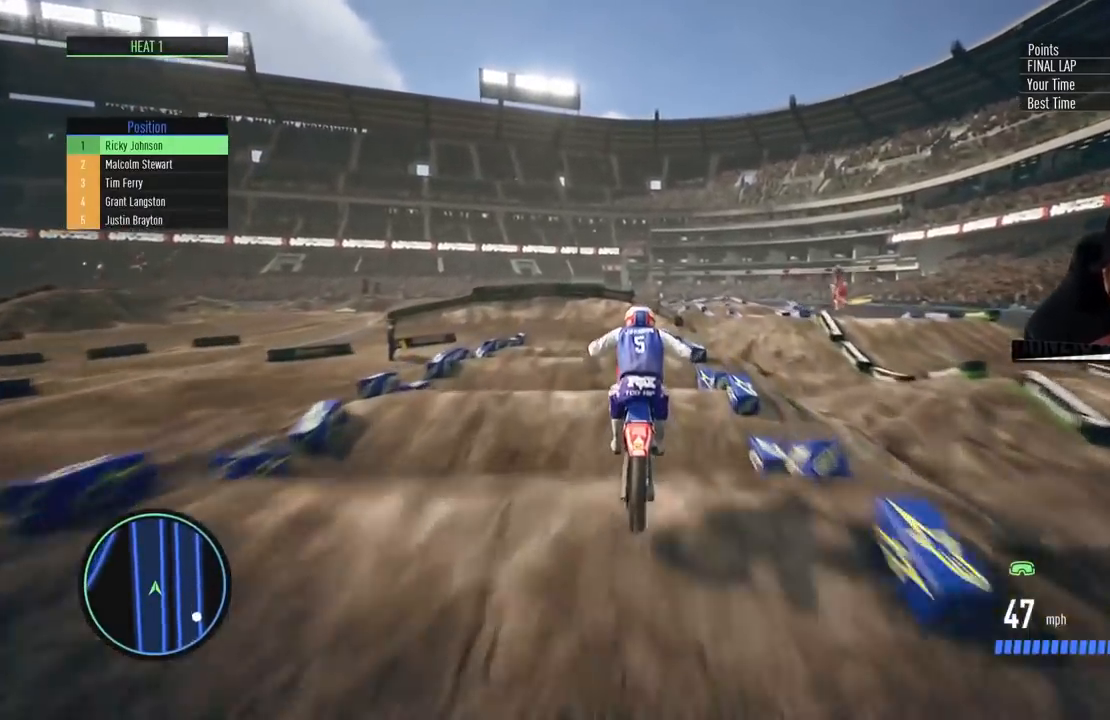
{"buttons": ["R2"], "left_stick": "left", "right_stick": "center", "events": [[417, "right_stick", "center"], [500, "left_stick", "left"]]}
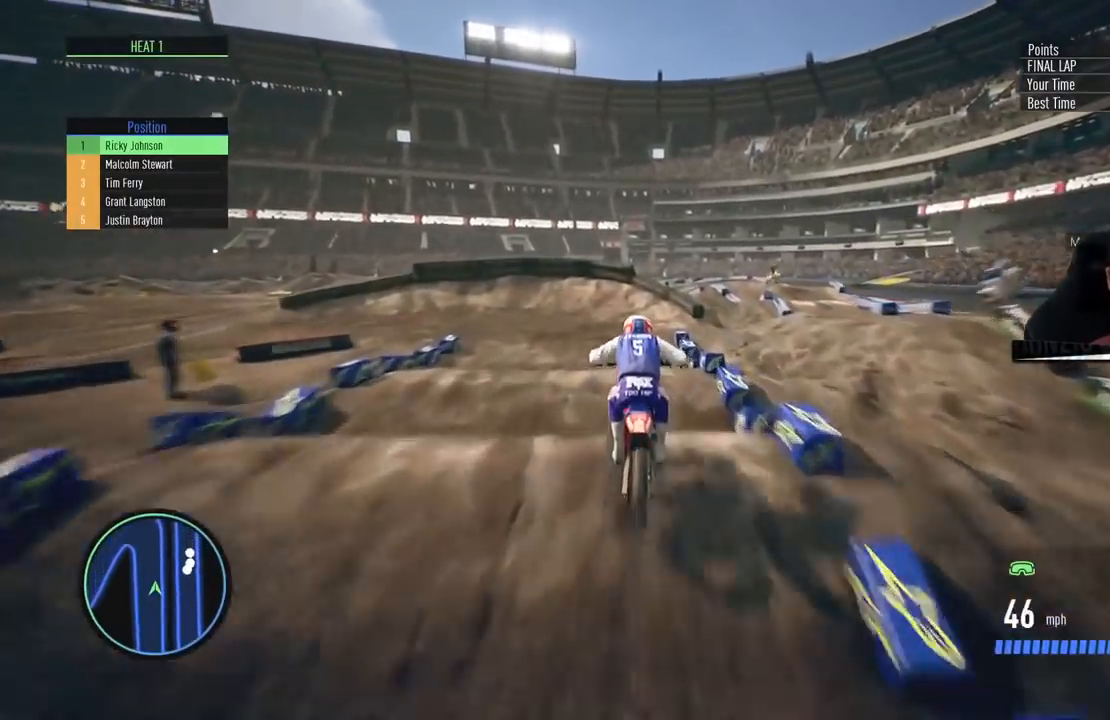
{"buttons": ["SQUARE", "L2", "R2"], "left_stick": "left", "right_stick": "center", "events": [[351, "L2", "down"], [417, "SQUARE", "down"]]}